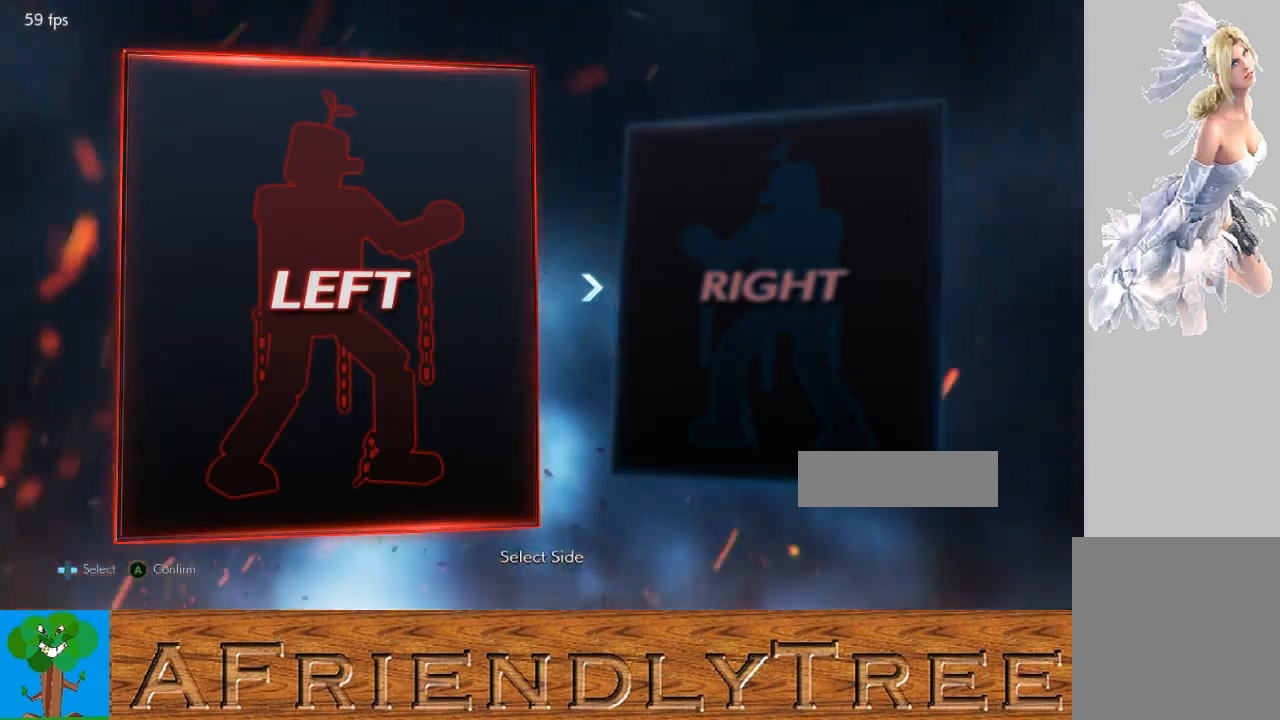
Gameplay with a controller (arcade stick); each line is a JSON object with the inputs held at the frame after it. "events" lists button and stick changes between this image and that frame as [ms after this image, input, new state], when the widget could be followed in between. Not read: L3 R3.
{"buttons": [], "left_stick": "center", "events": [[33, "left_stick", "right"], [167, "left_stick", "center"]]}
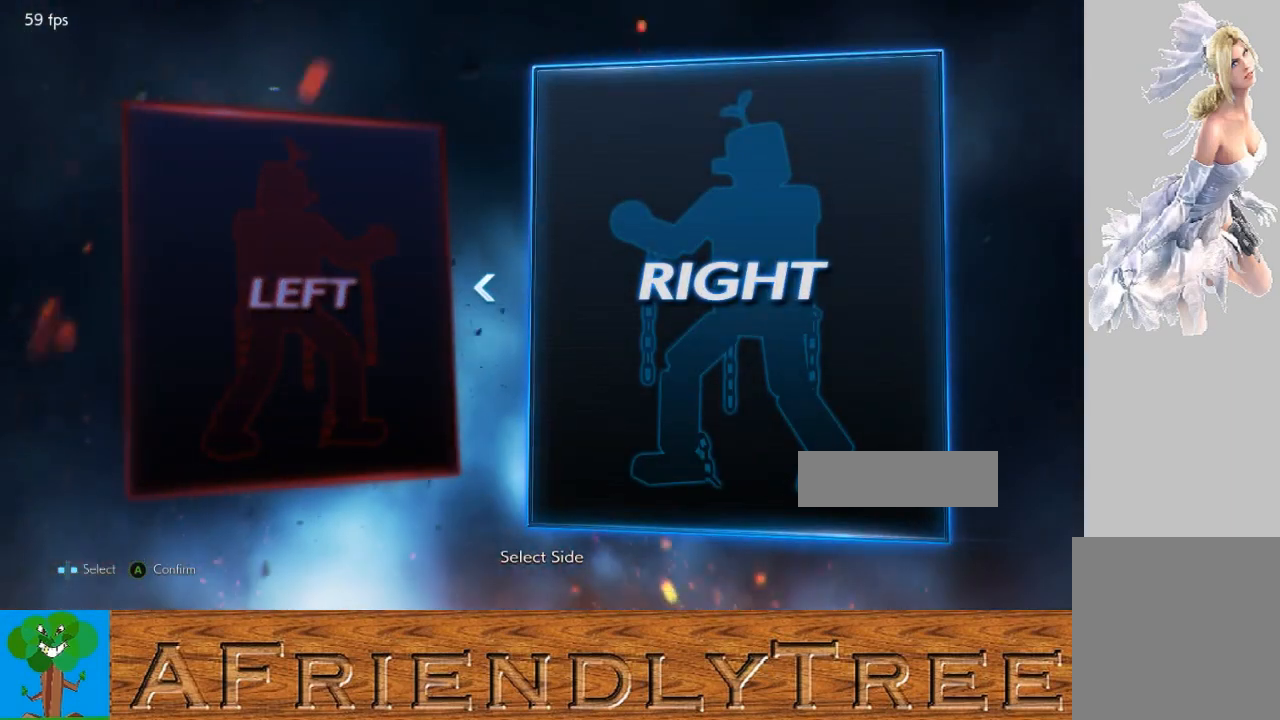
{"buttons": [], "left_stick": "center", "events": [[67, "CROSS", "down"], [200, "CROSS", "up"]]}
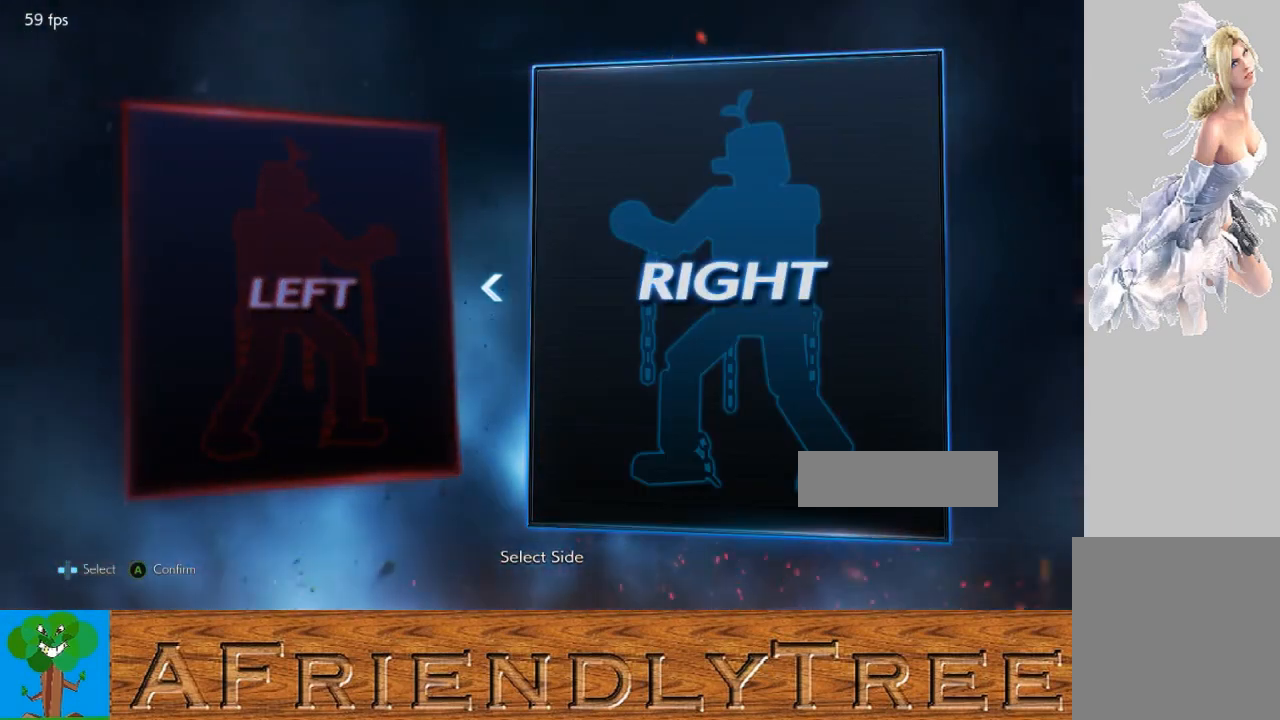
{"buttons": [], "left_stick": "center", "events": []}
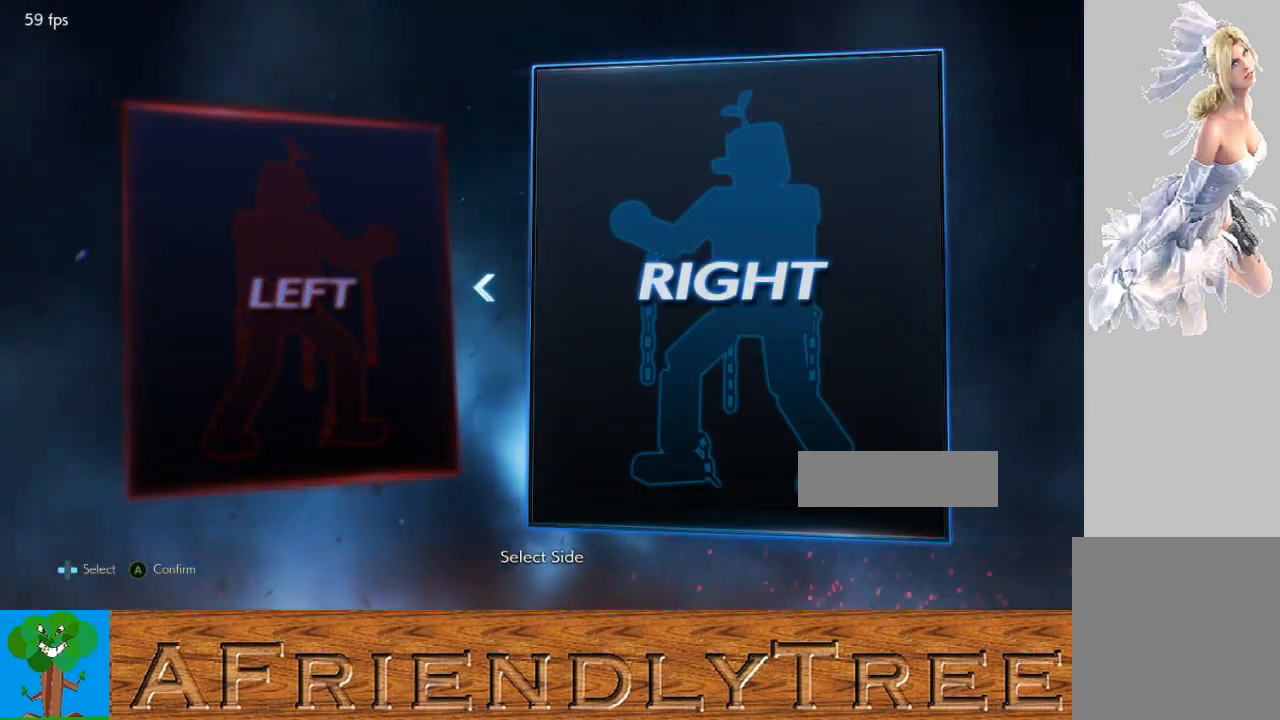
{"buttons": [], "left_stick": "center", "events": []}
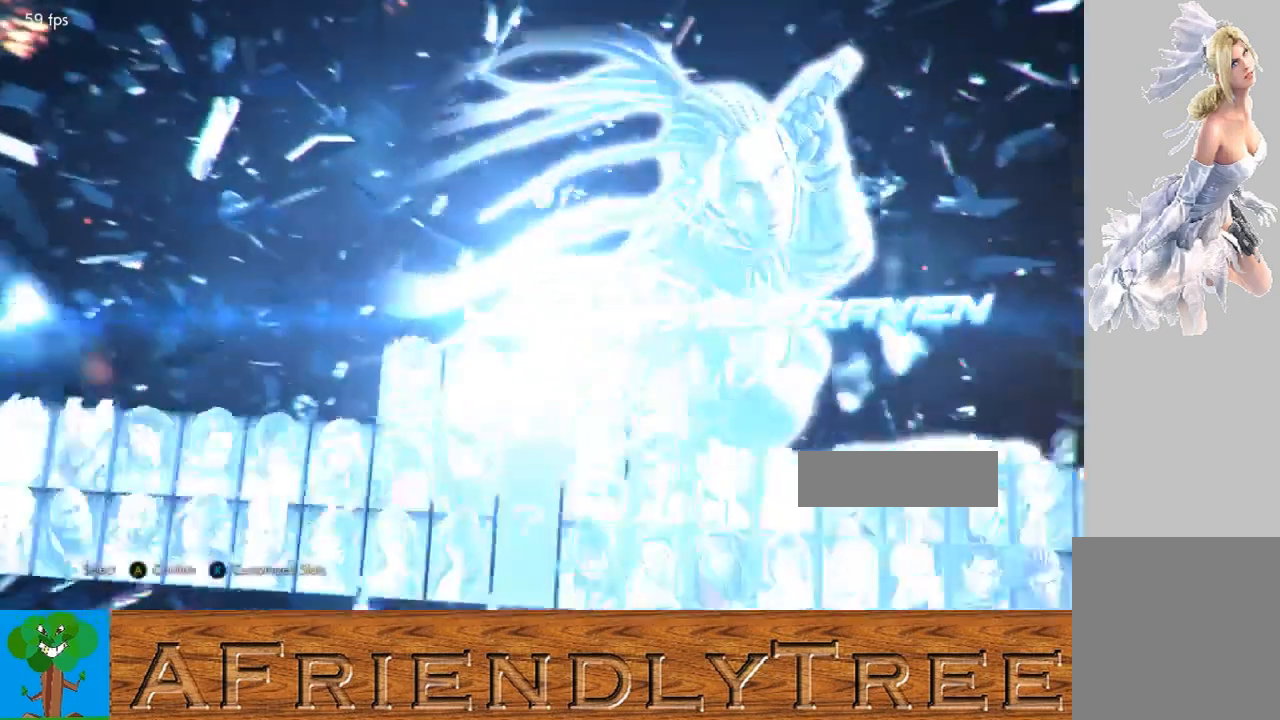
{"buttons": [], "left_stick": "center", "events": []}
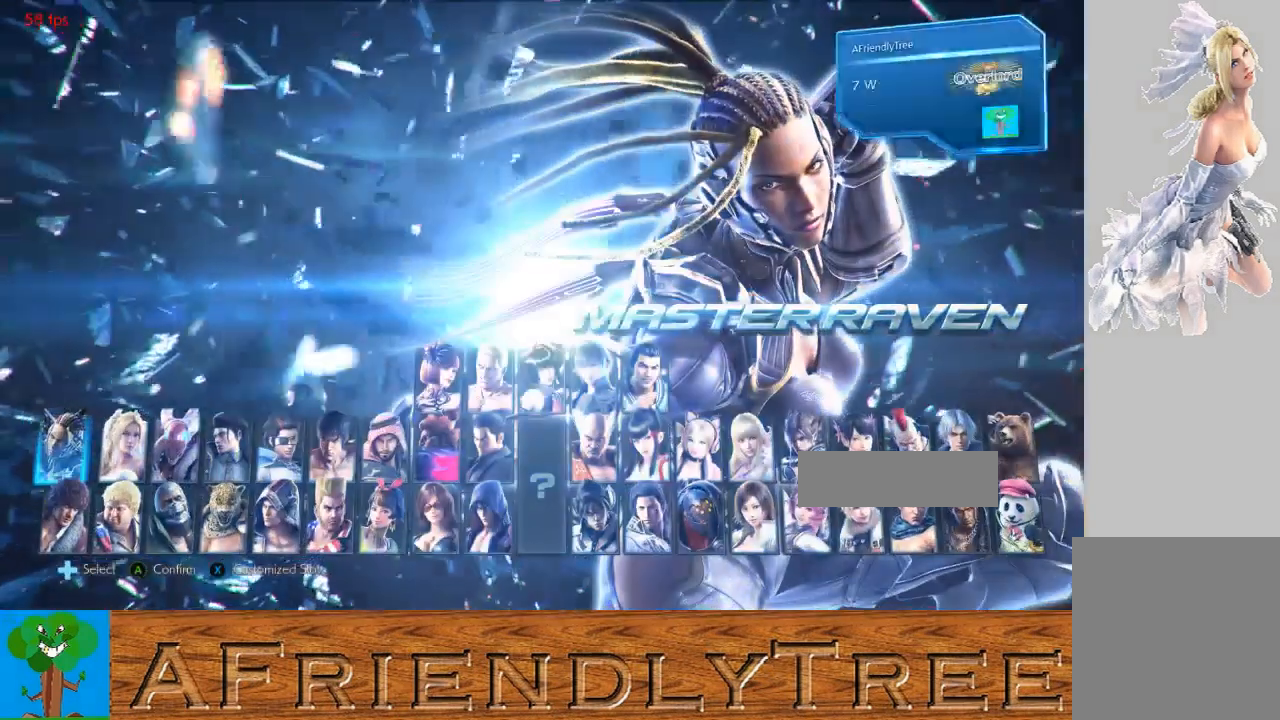
{"buttons": [], "left_stick": "center", "events": []}
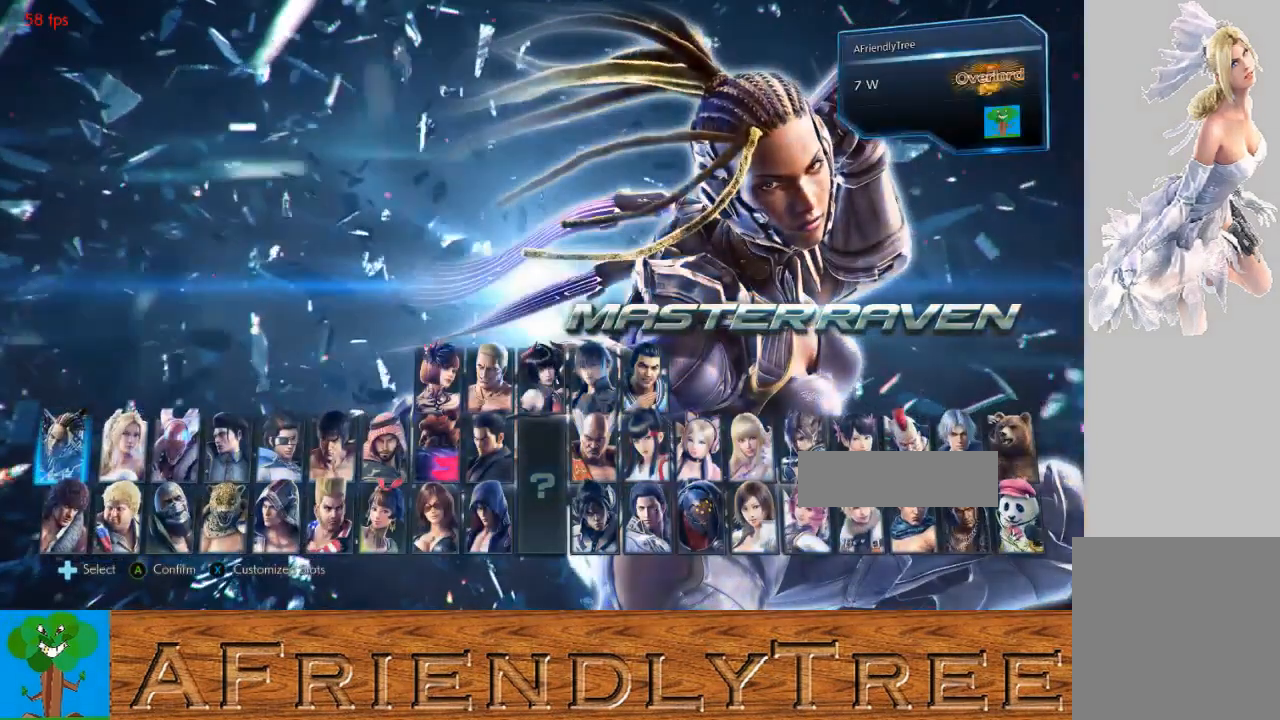
{"buttons": [], "left_stick": "center", "events": []}
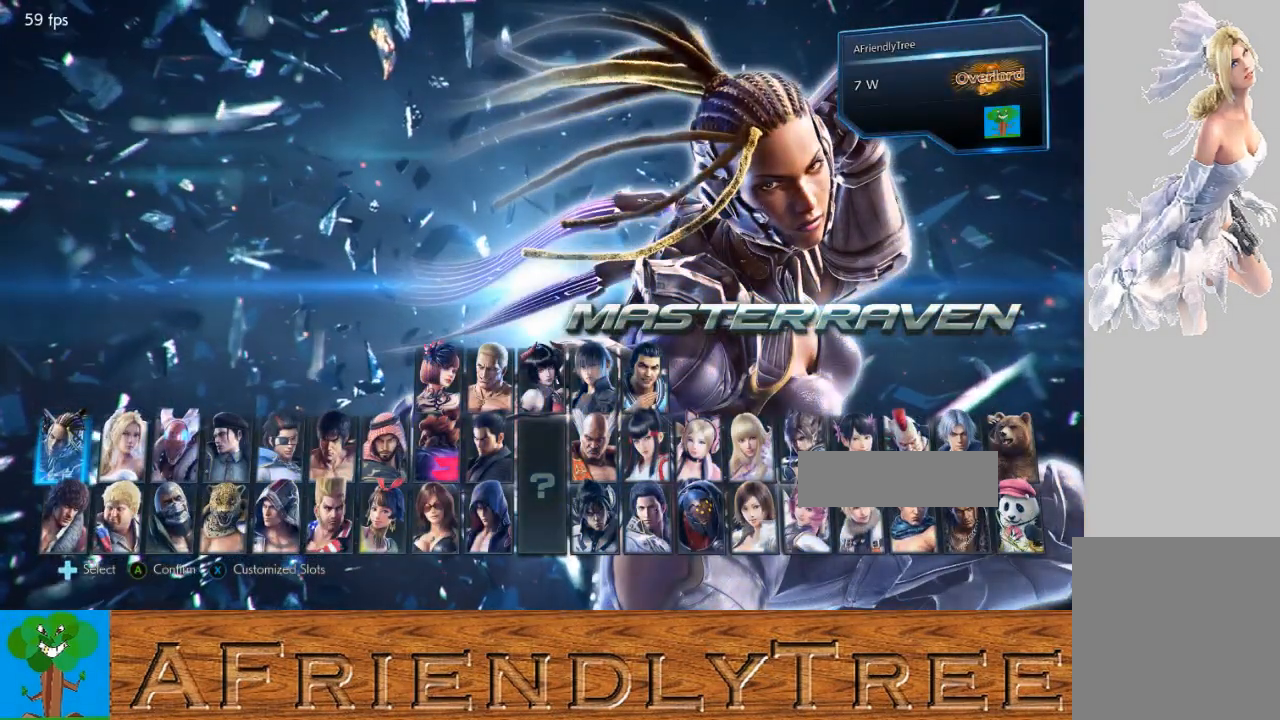
{"buttons": [], "left_stick": "center", "events": []}
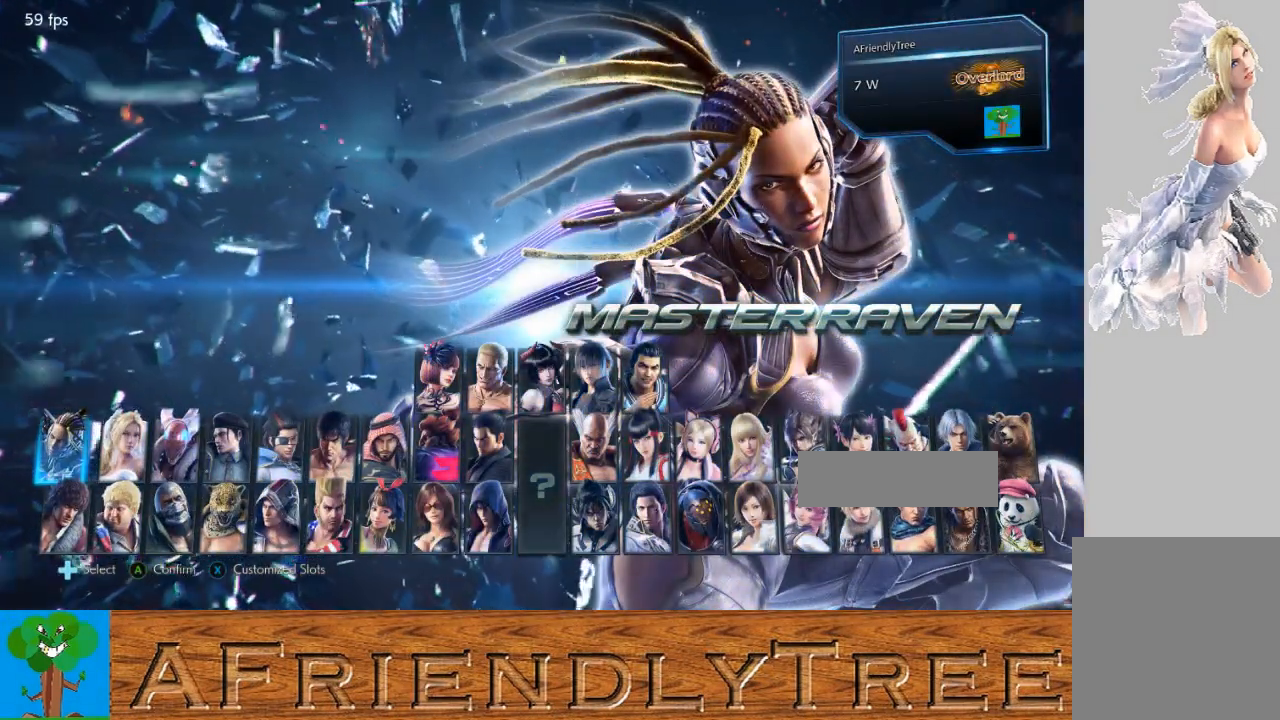
{"buttons": [], "left_stick": "center", "events": [[300, "left_stick", "left"], [400, "left_stick", "center"]]}
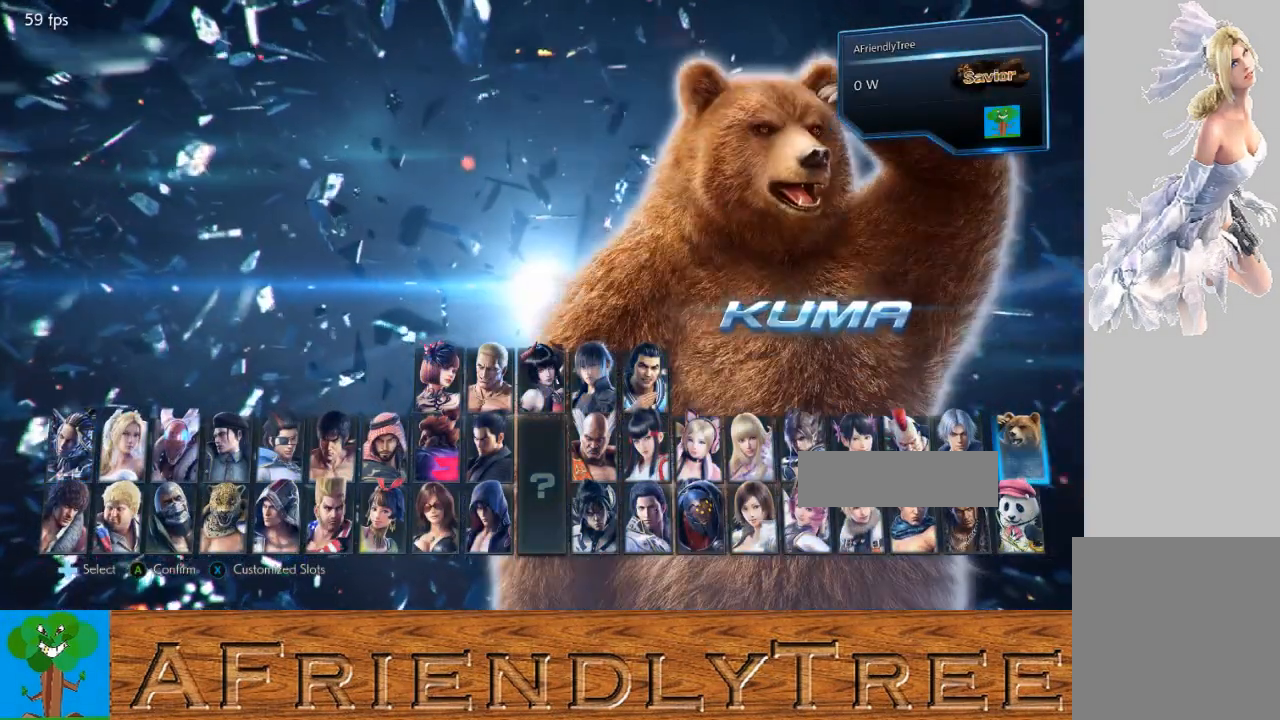
{"buttons": [], "left_stick": "center", "events": [[267, "left_stick", "left"], [400, "left_stick", "center"]]}
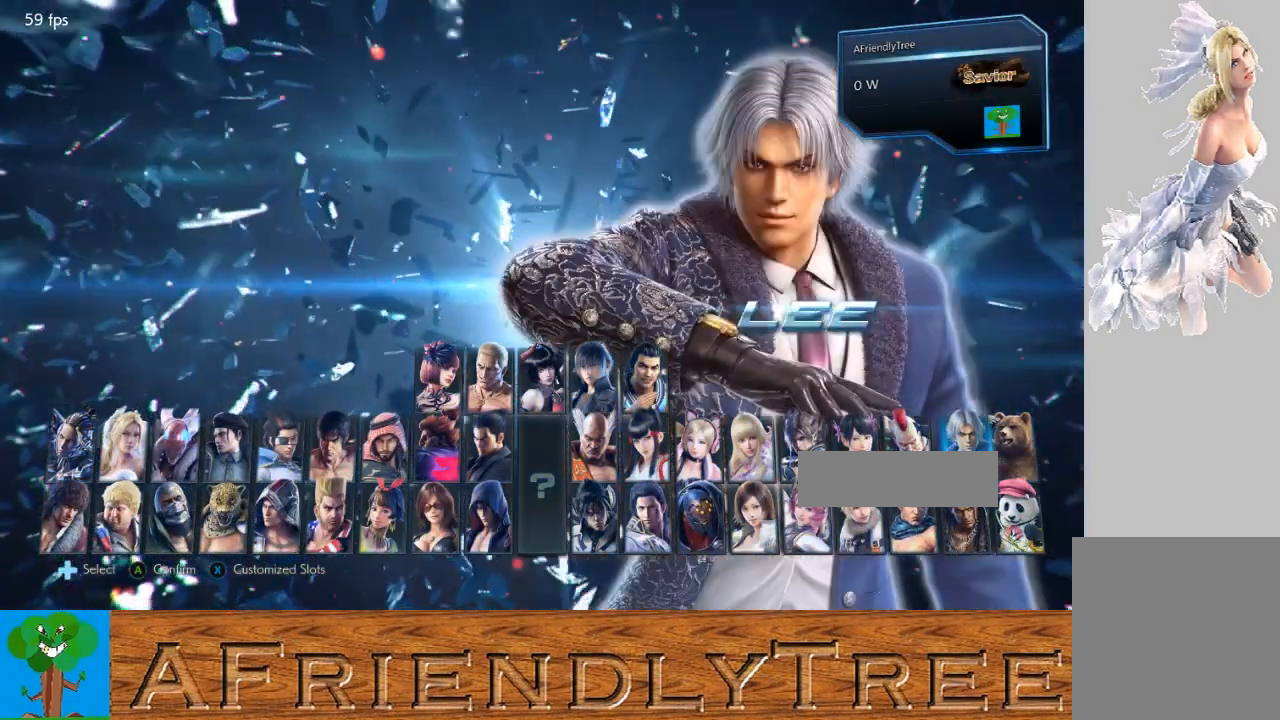
{"buttons": [], "left_stick": "center", "events": [[233, "left_stick", "left"], [400, "left_stick", "center"]]}
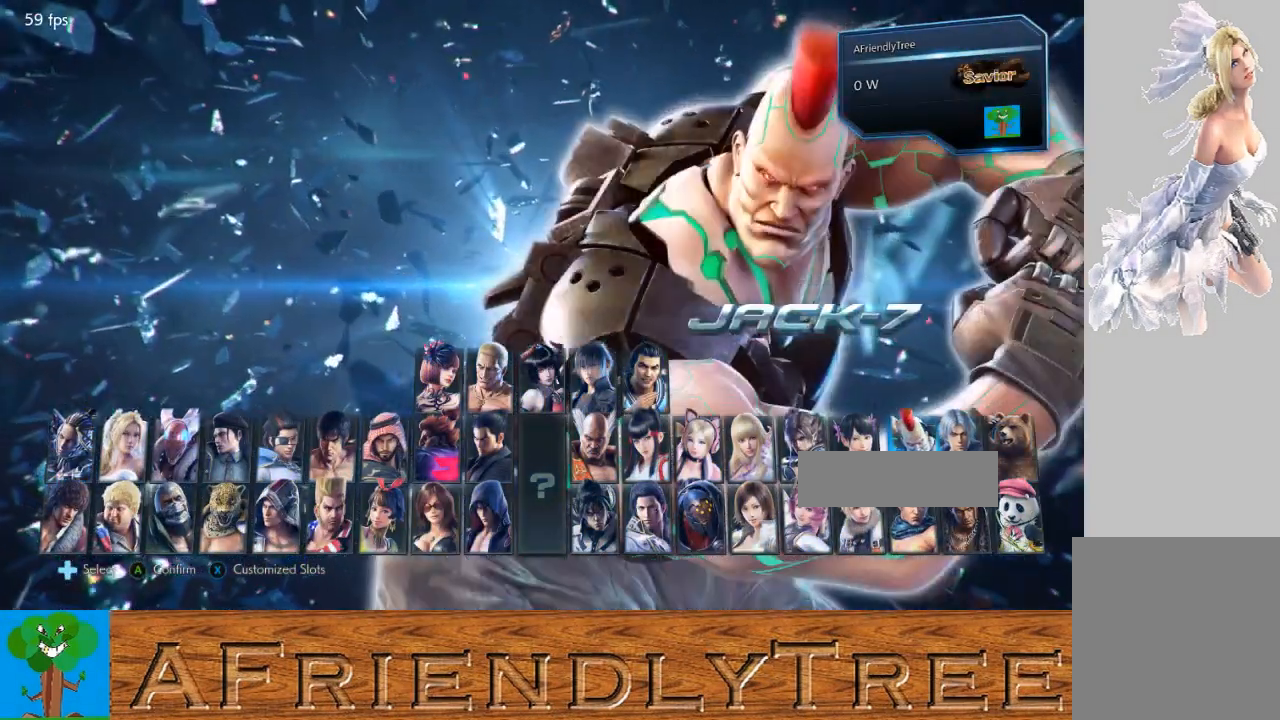
{"buttons": [], "left_stick": "left", "events": [[100, "left_stick", "left"]]}
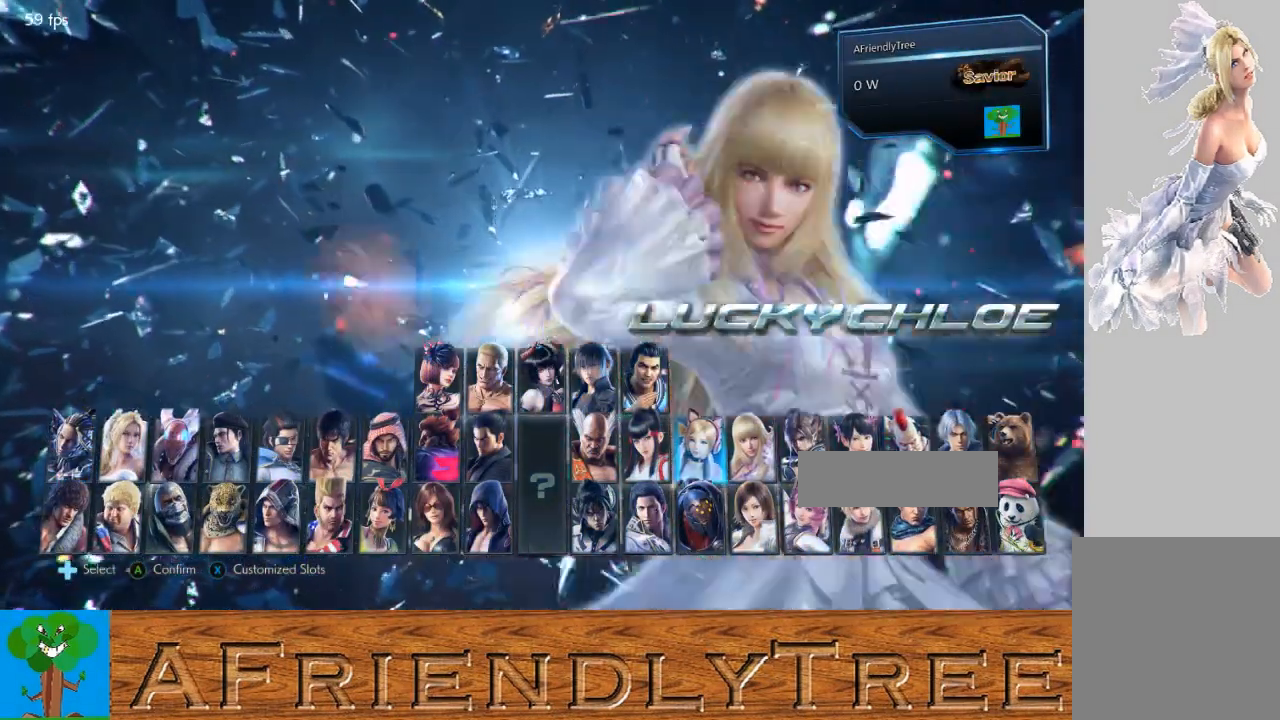
{"buttons": [], "left_stick": "center", "events": [[33, "left_stick", "center"]]}
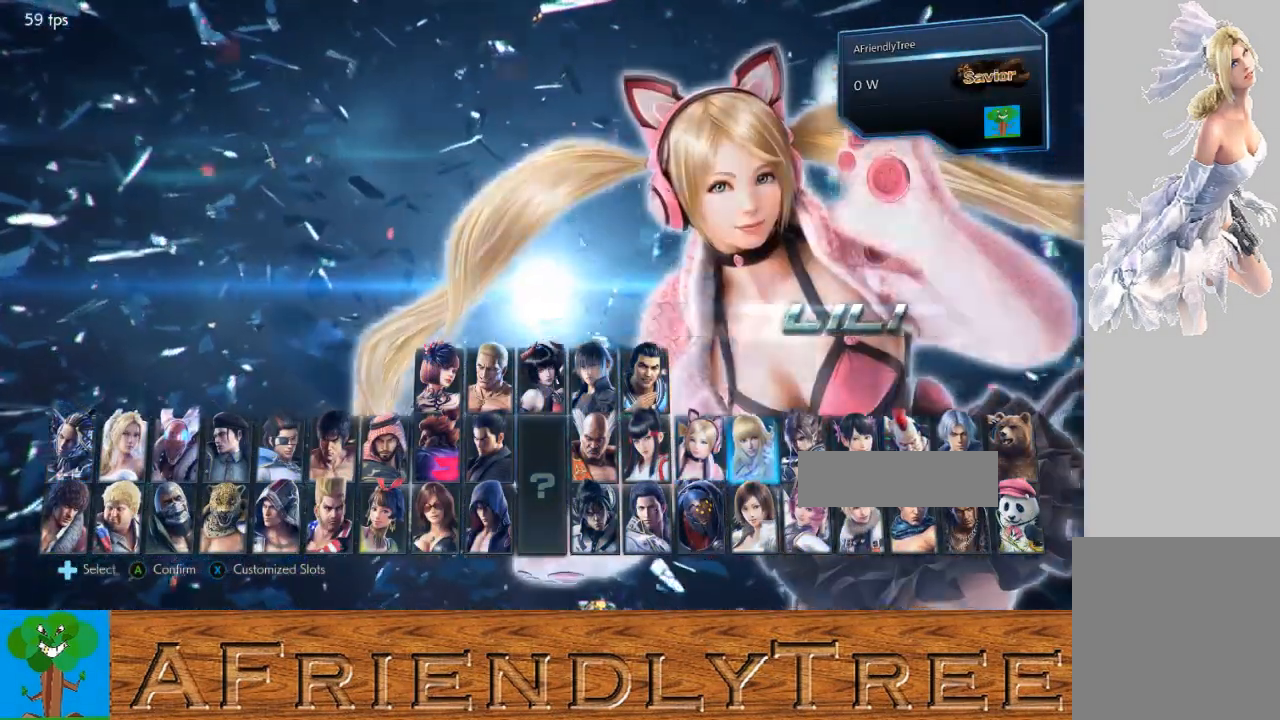
{"buttons": [], "left_stick": "center", "events": [[33, "left_stick", "right"], [133, "left_stick", "center"], [367, "left_stick", "right"], [500, "left_stick", "center"]]}
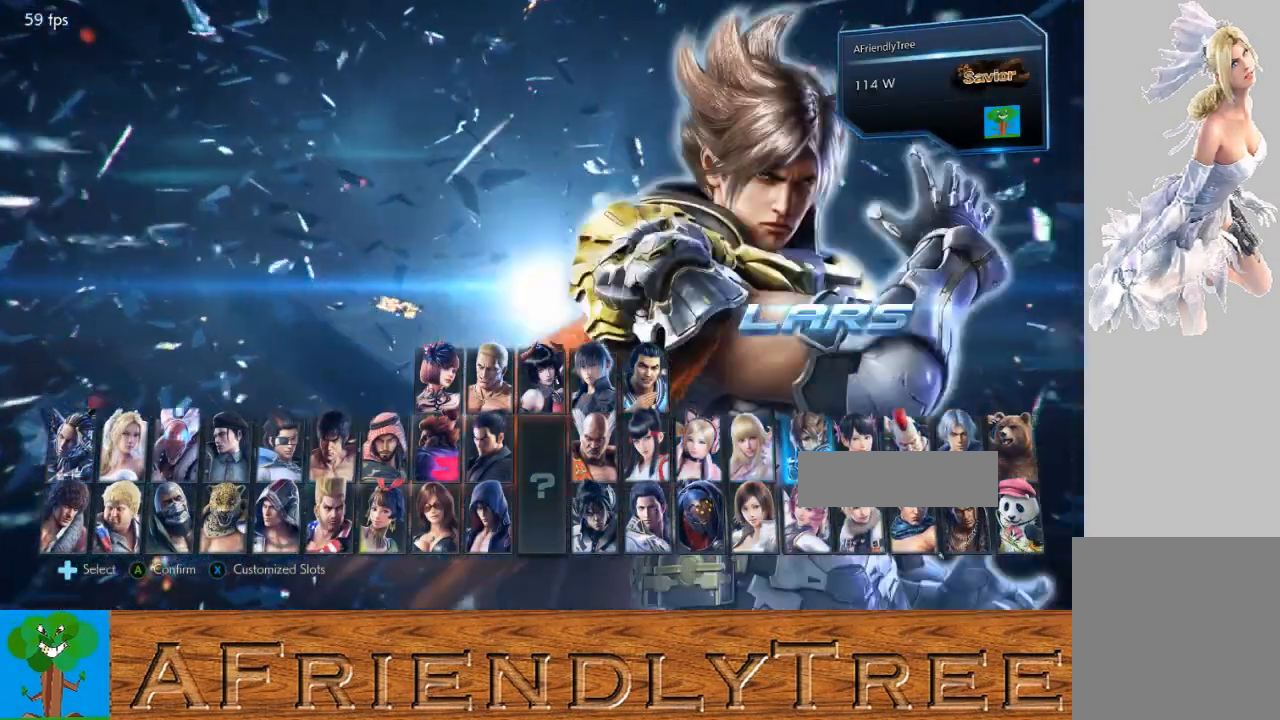
{"buttons": [], "left_stick": "center", "events": []}
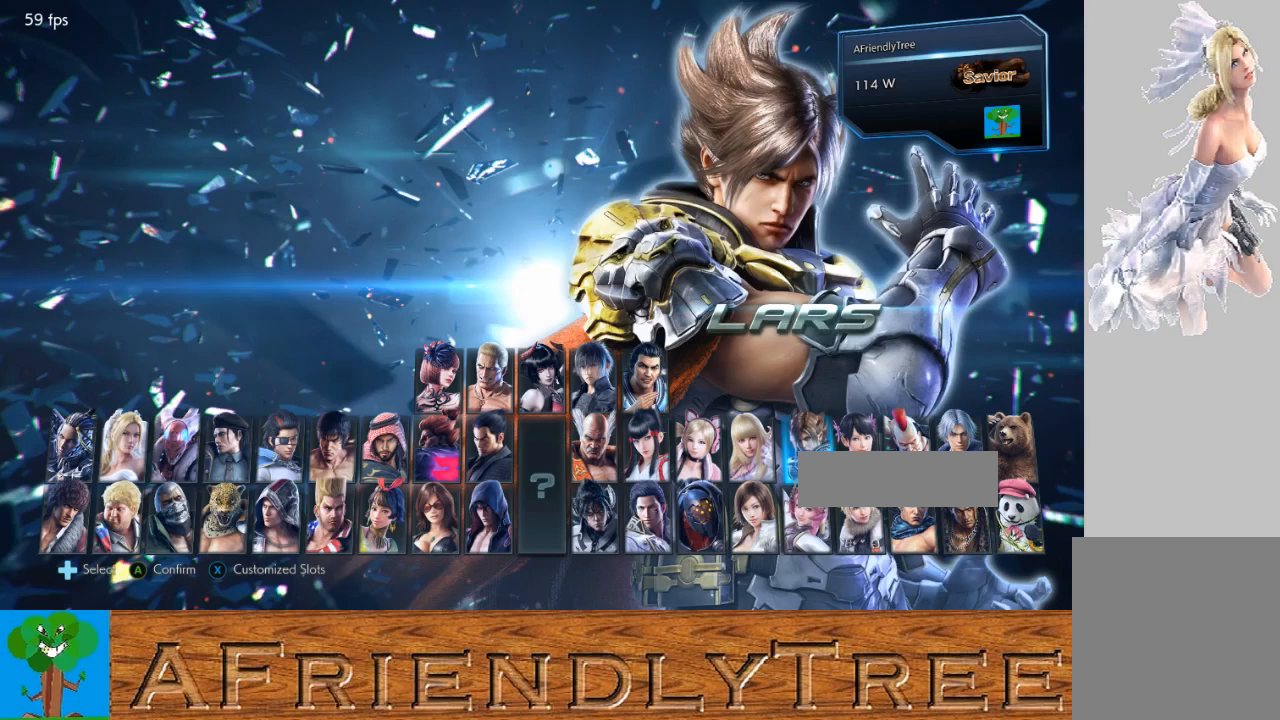
{"buttons": [], "left_stick": "center", "events": [[267, "left_stick", "left"], [367, "left_stick", "center"]]}
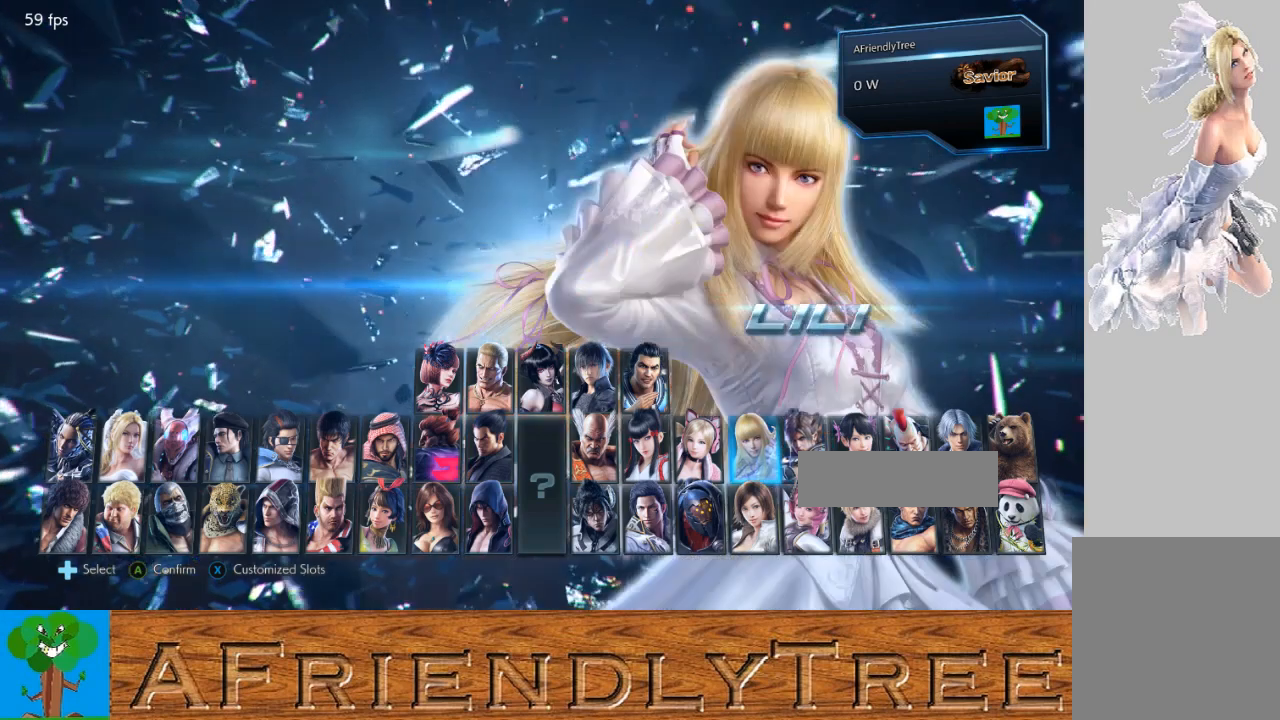
{"buttons": [], "left_stick": "center", "events": [[167, "left_stick", "left"], [333, "left_stick", "center"]]}
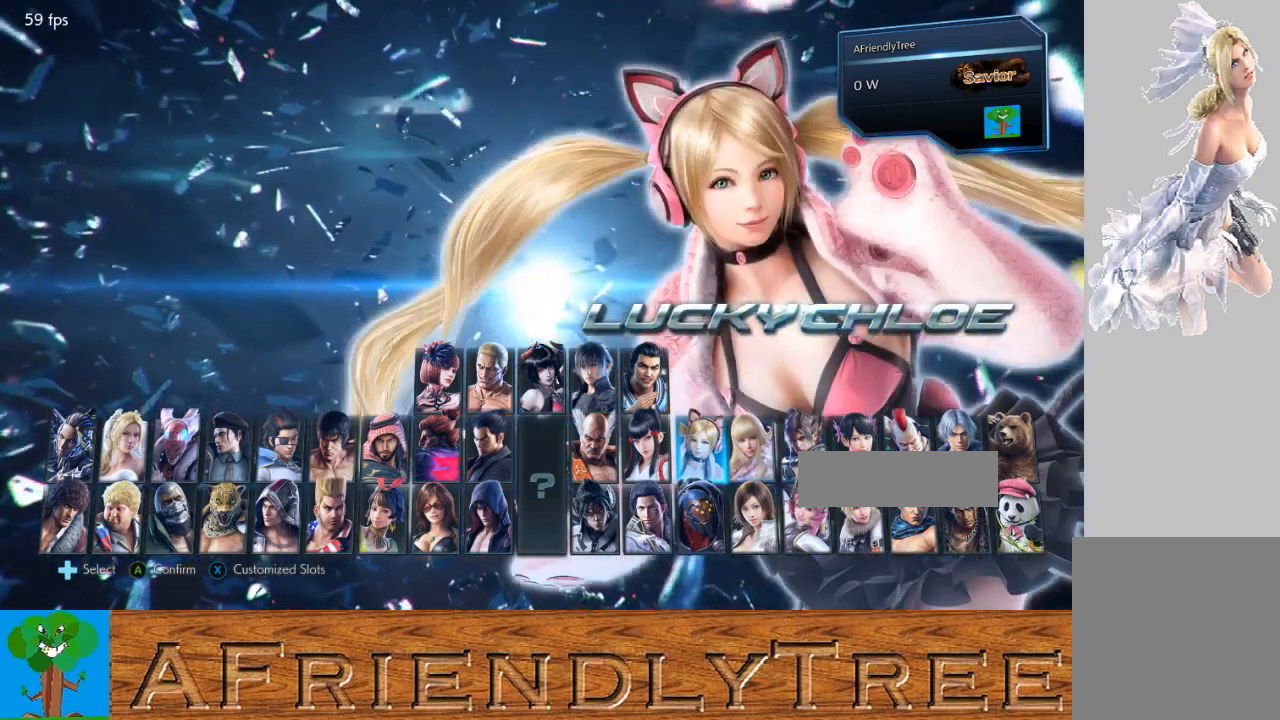
{"buttons": [], "left_stick": "left", "events": [[100, "left_stick", "left"], [233, "left_stick", "center"], [433, "left_stick", "left"]]}
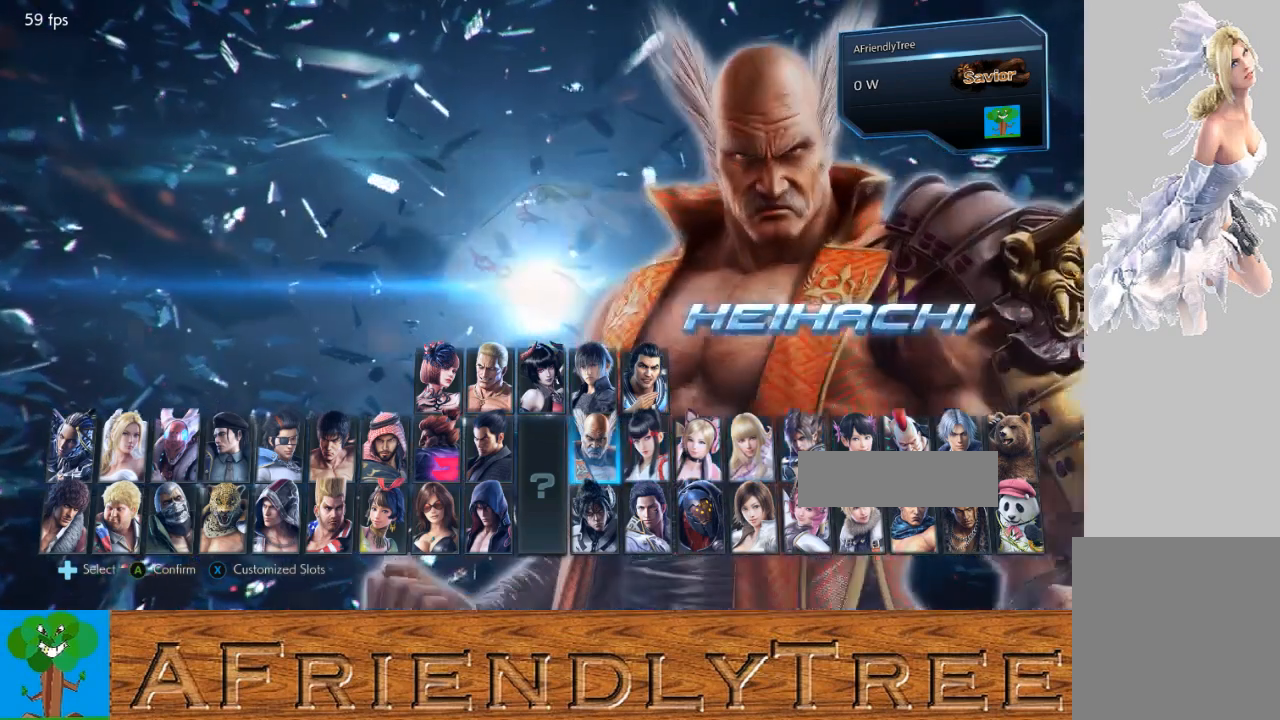
{"buttons": [], "left_stick": "center", "events": [[67, "left_stick", "center"], [400, "left_stick", "up"], [467, "left_stick", "center"]]}
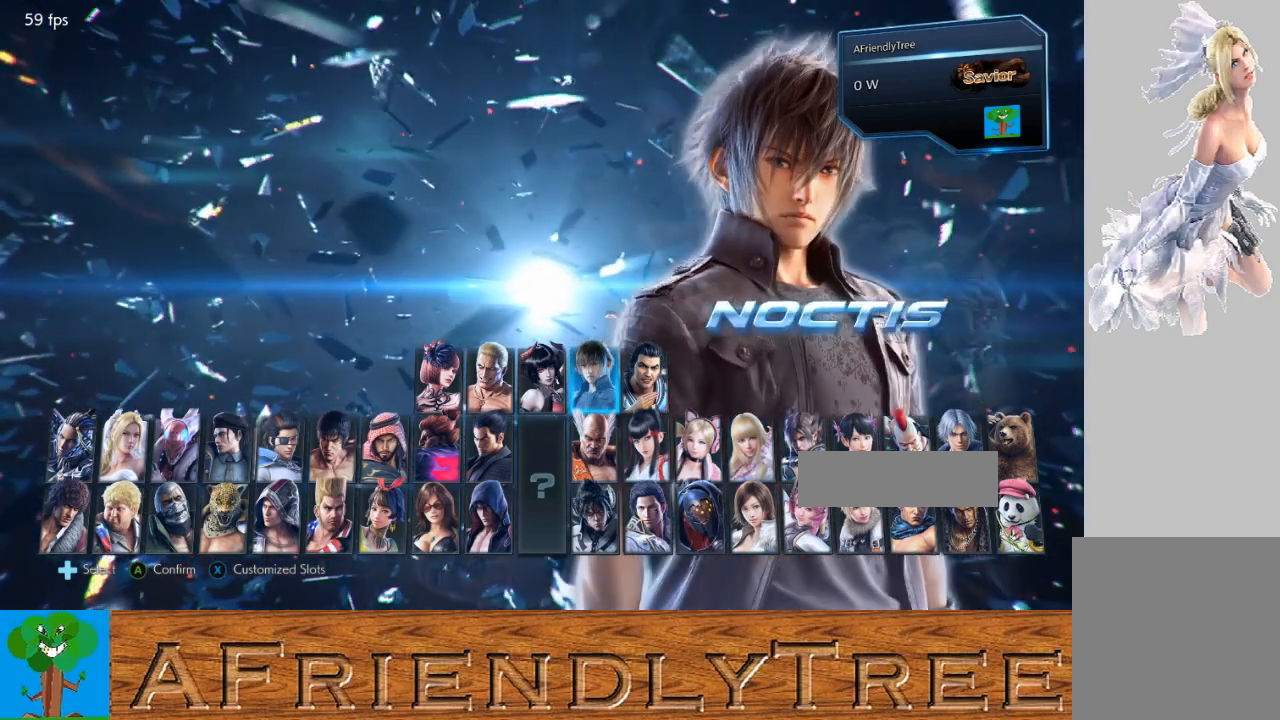
{"buttons": [], "left_stick": "center", "events": [[433, "left_stick", "right"], [500, "left_stick", "center"]]}
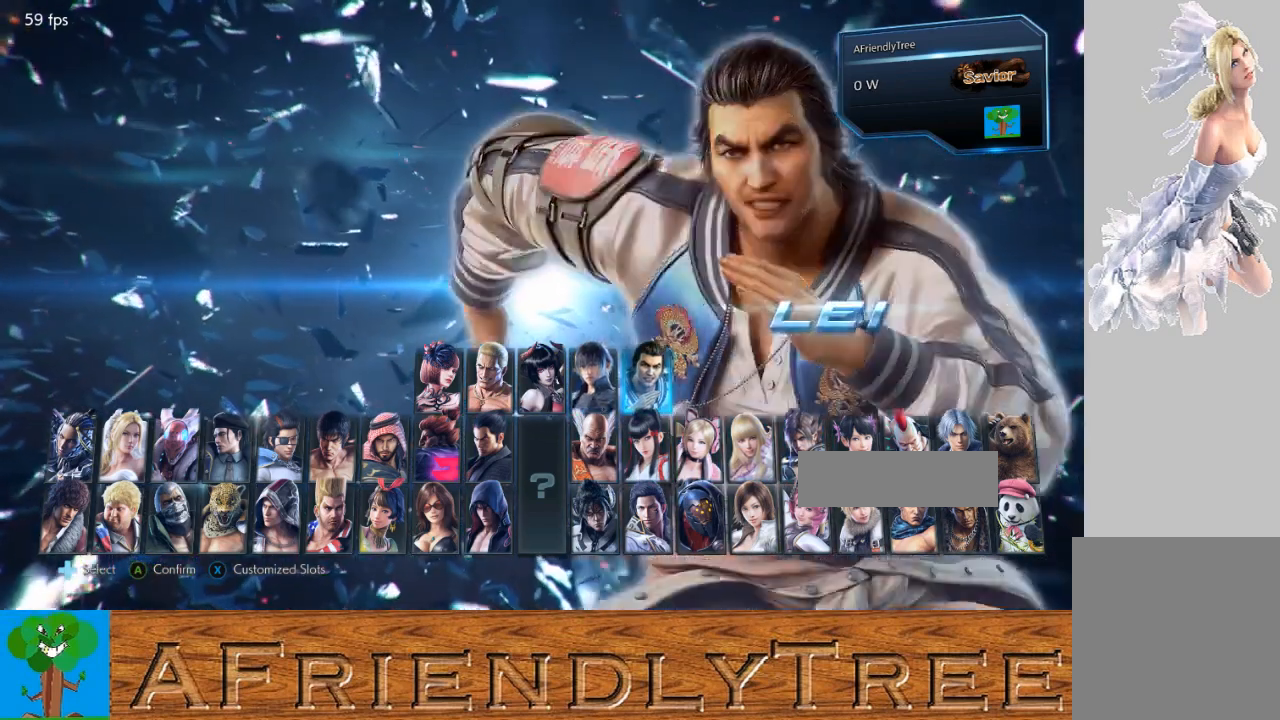
{"buttons": [], "left_stick": "center", "events": []}
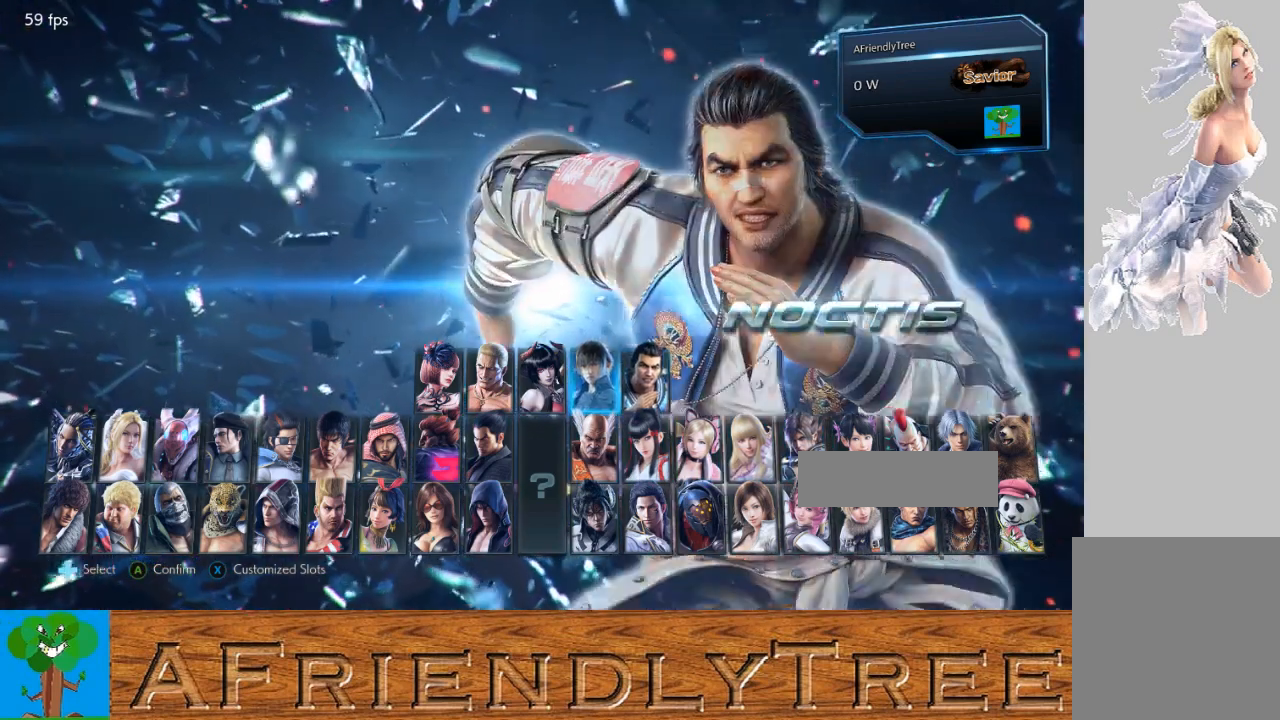
{"buttons": [], "left_stick": "center", "events": [[33, "left_stick", "left"], [133, "left_stick", "center"]]}
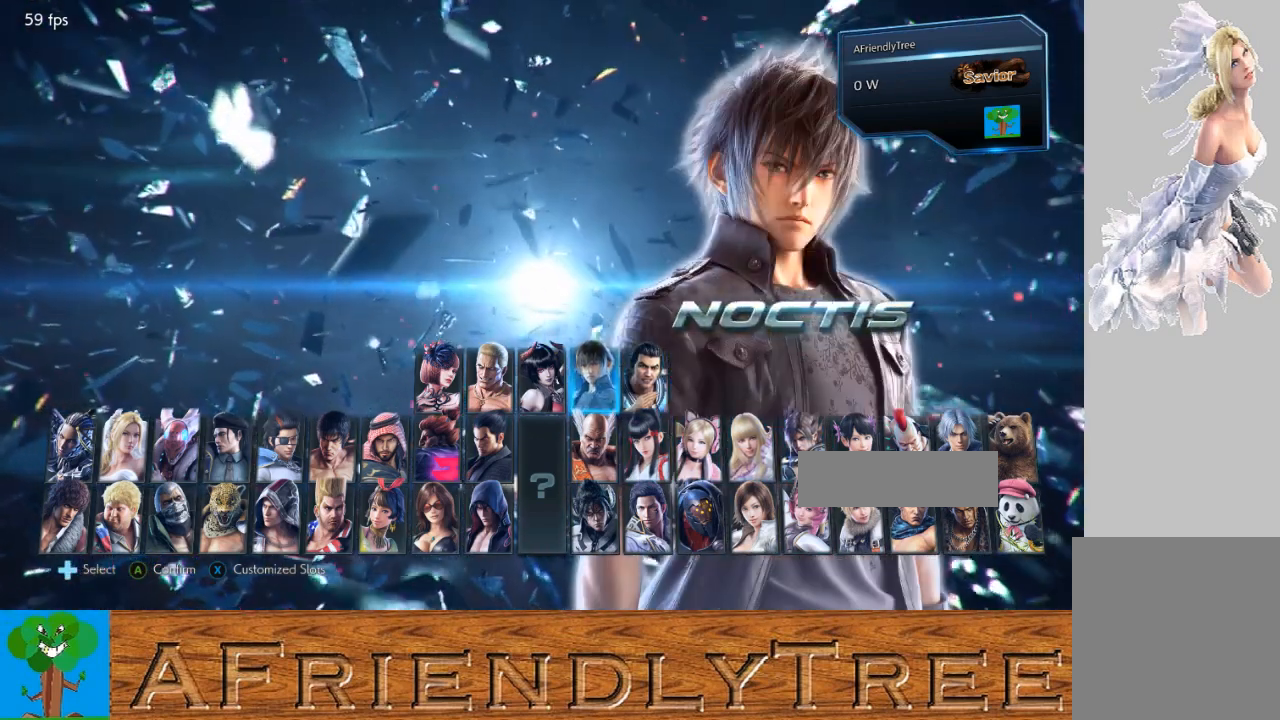
{"buttons": [], "left_stick": "center", "events": [[167, "left_stick", "right"], [267, "left_stick", "center"]]}
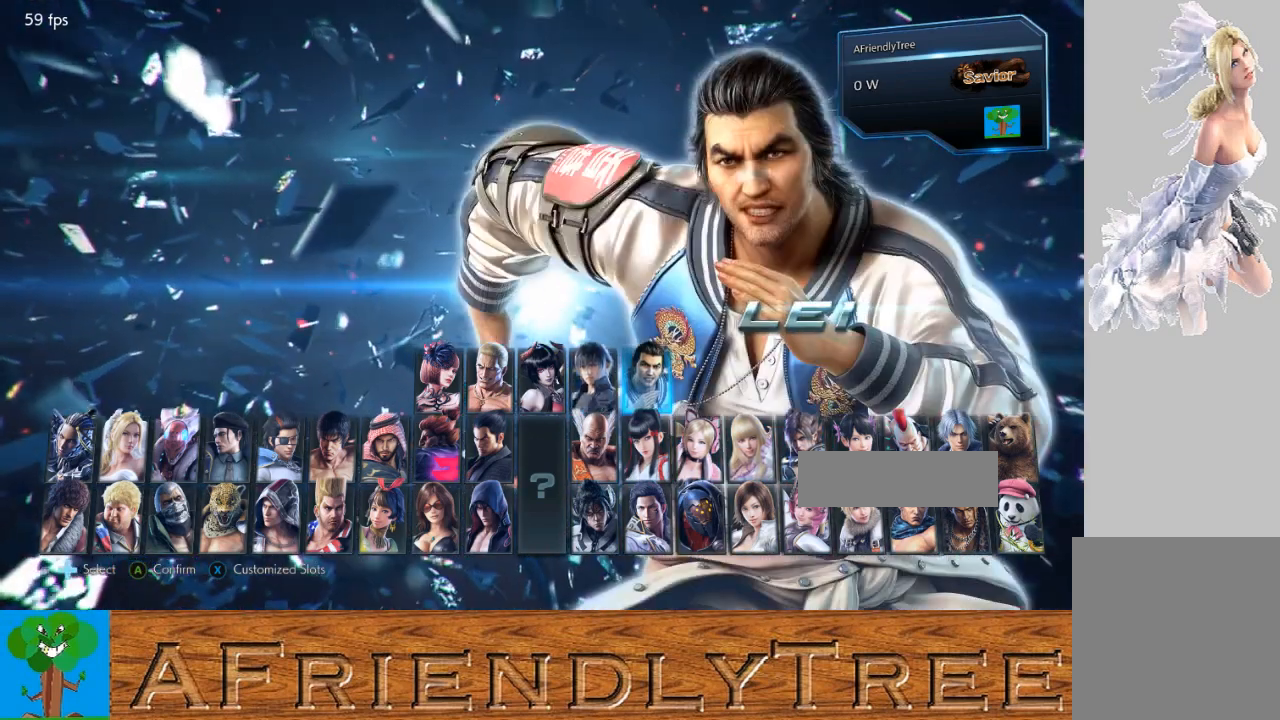
{"buttons": [], "left_stick": "center", "events": []}
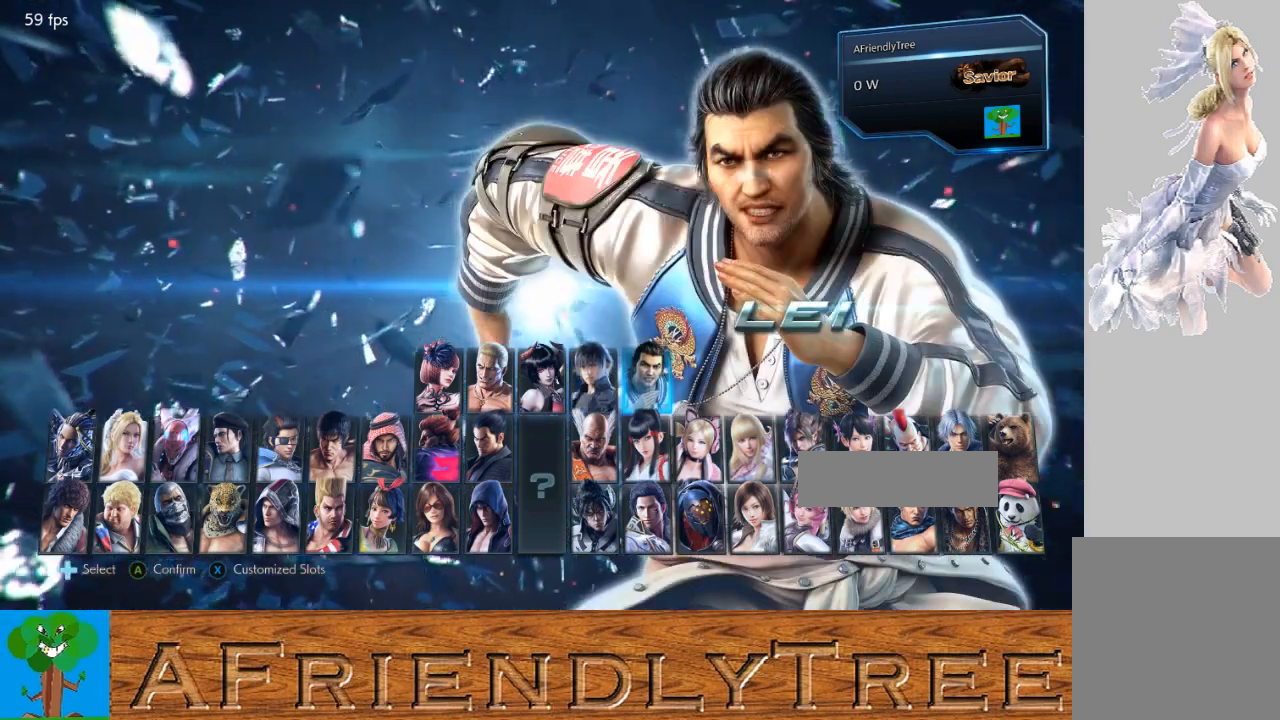
{"buttons": [], "left_stick": "center", "events": []}
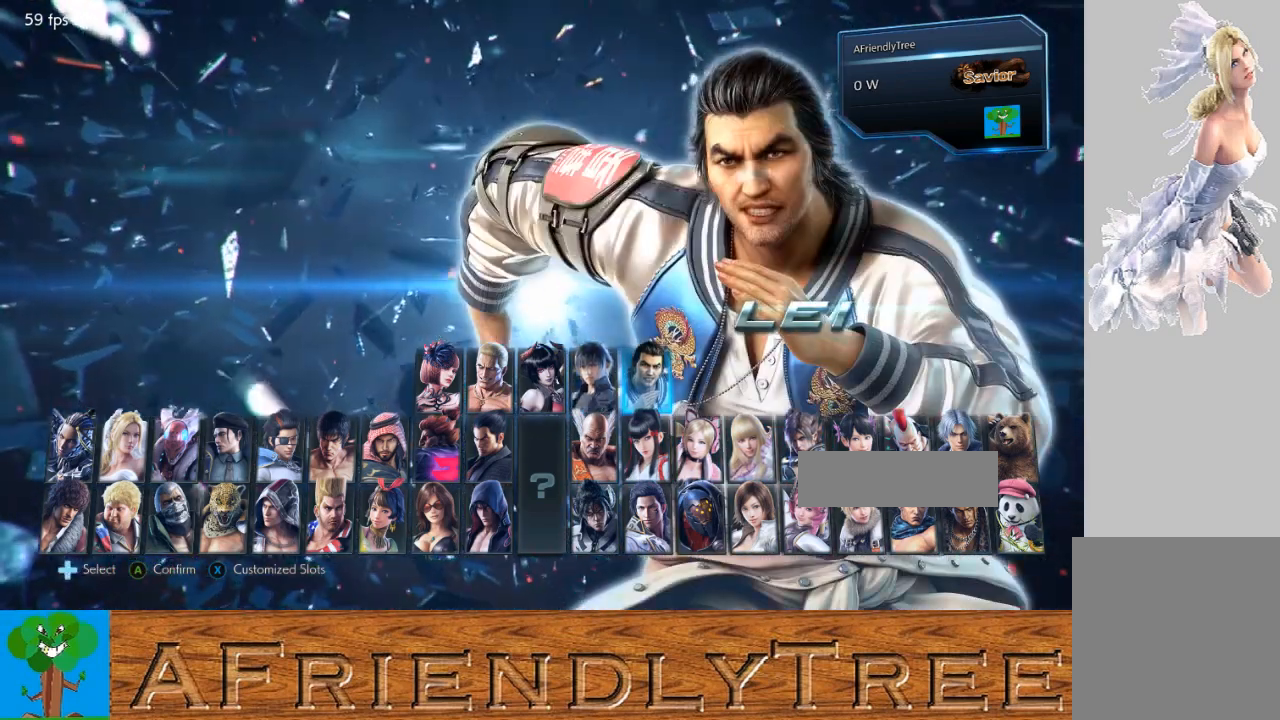
{"buttons": [], "left_stick": "center", "events": []}
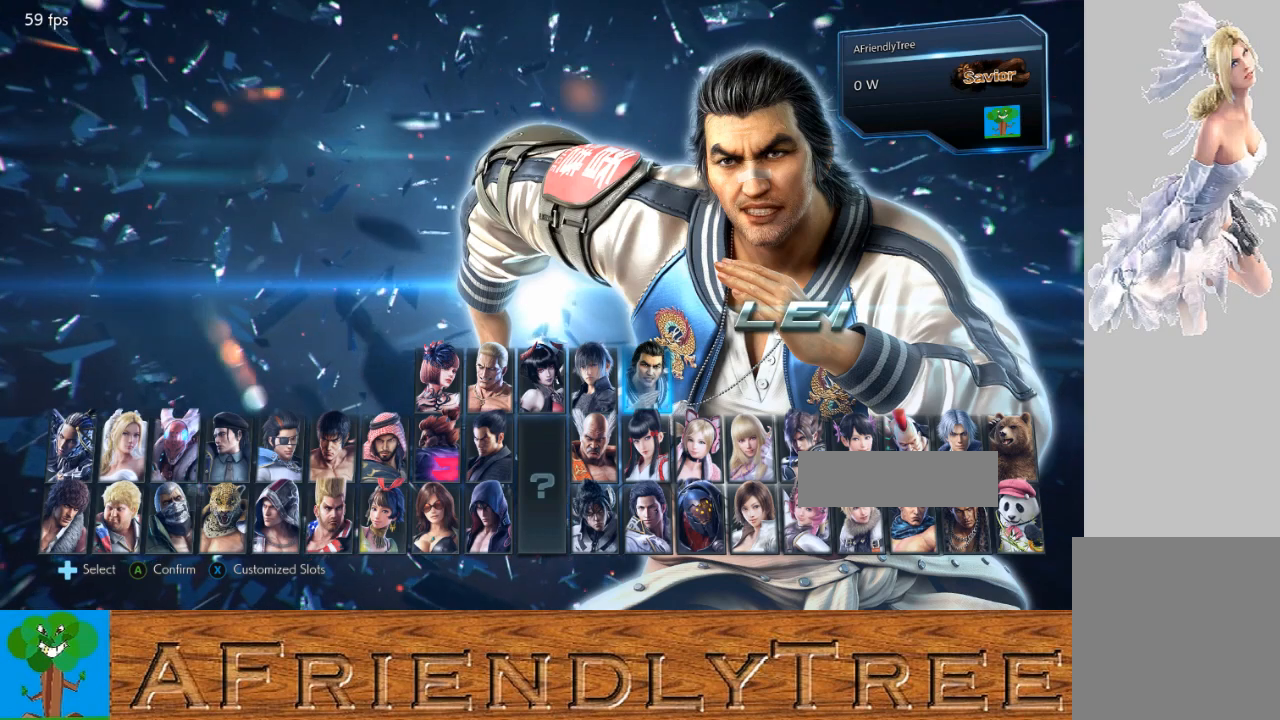
{"buttons": [], "left_stick": "center", "events": []}
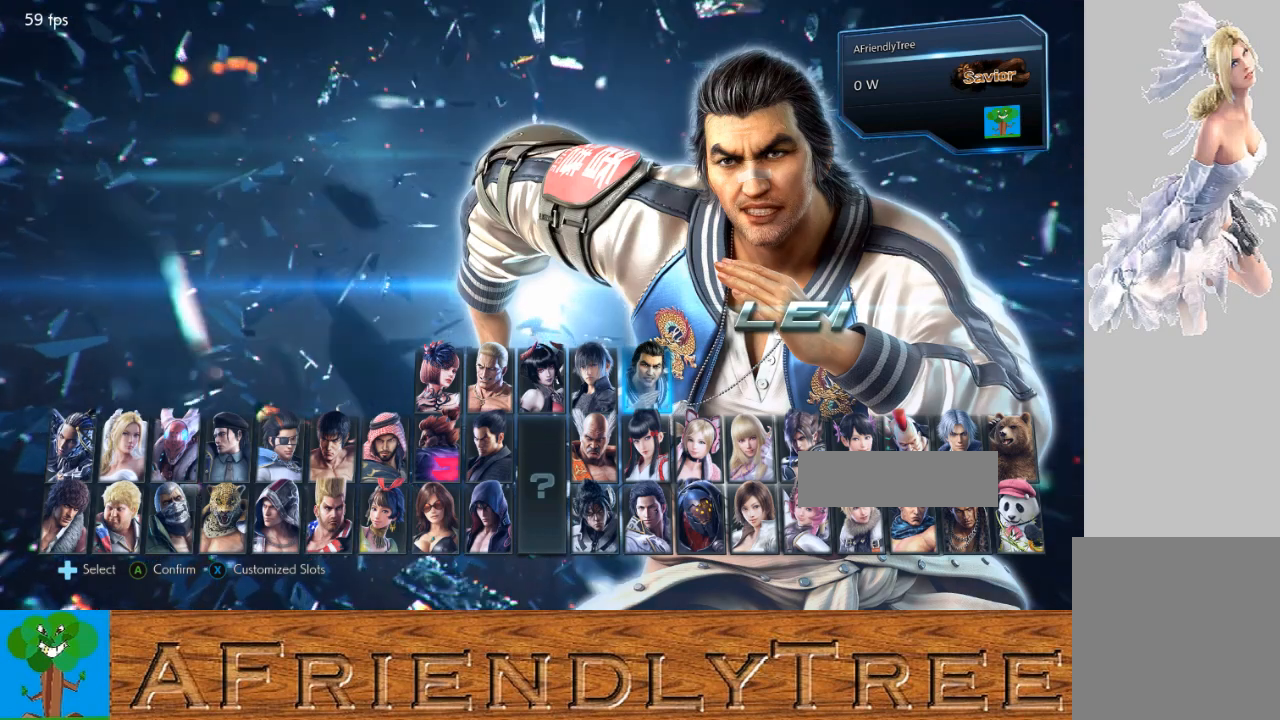
{"buttons": [], "left_stick": "center", "events": []}